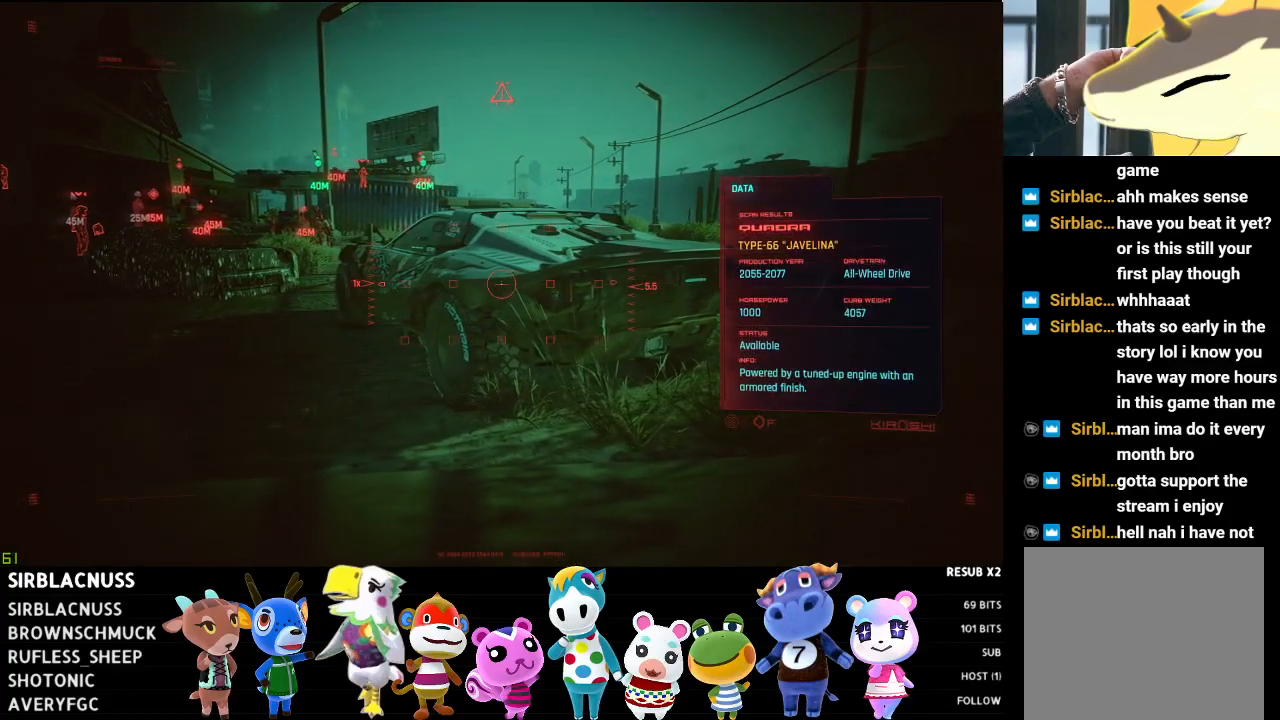
Gameplay with a controller (Xbox layout); each line is a JSON object with the inputs held at the frame after it. "events" lists button and stick changes between this image and that frame as [ms after this image, input, new state], when the widget could be followed in between.
{"buttons": ["L1"], "left_stick": "left", "right_stick": "center", "events": []}
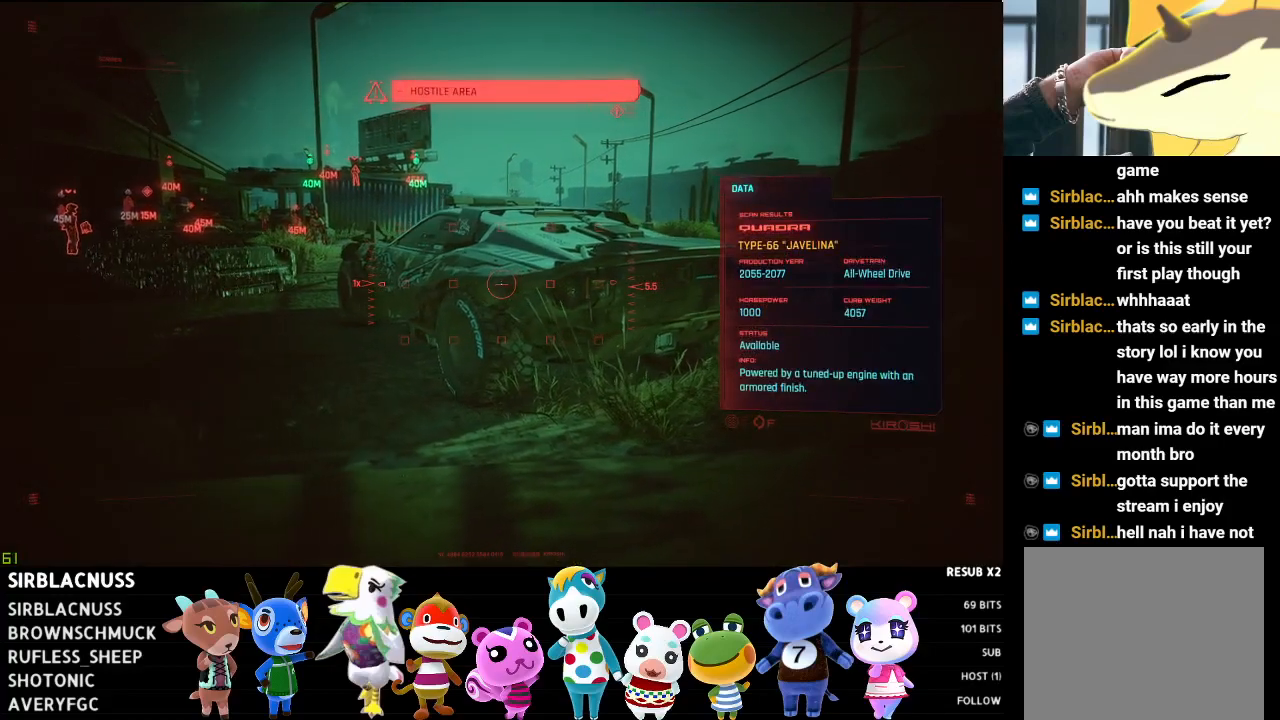
{"buttons": ["L1"], "left_stick": "left", "right_stick": "center", "events": []}
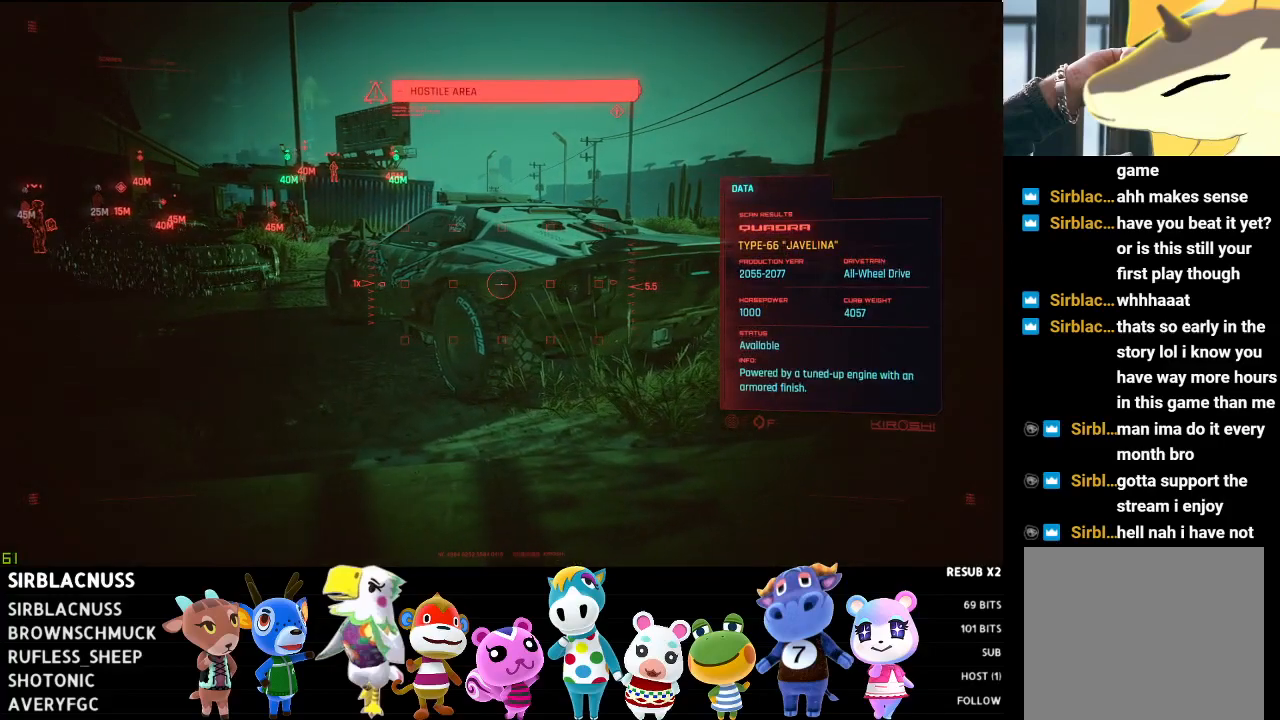
{"buttons": ["L1"], "left_stick": "left", "right_stick": "center", "events": []}
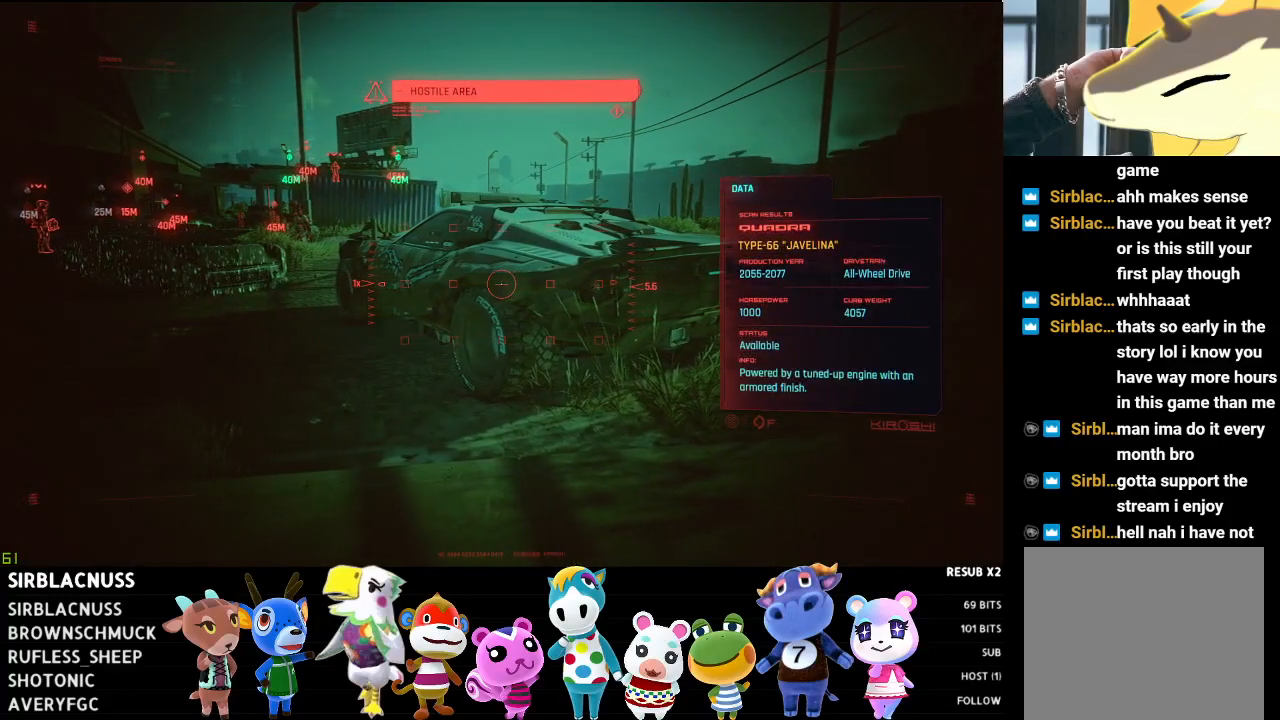
{"buttons": ["L1"], "left_stick": "left", "right_stick": "center", "events": []}
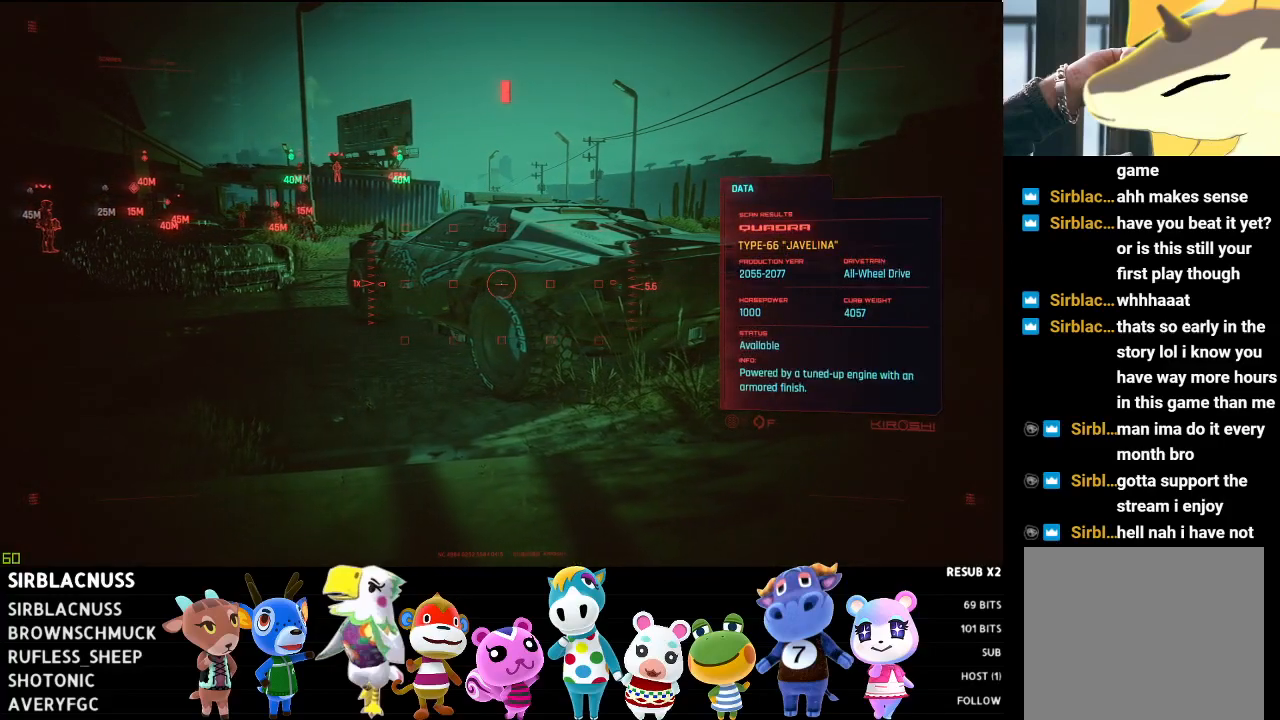
{"buttons": ["L1"], "left_stick": "left", "right_stick": "center", "events": []}
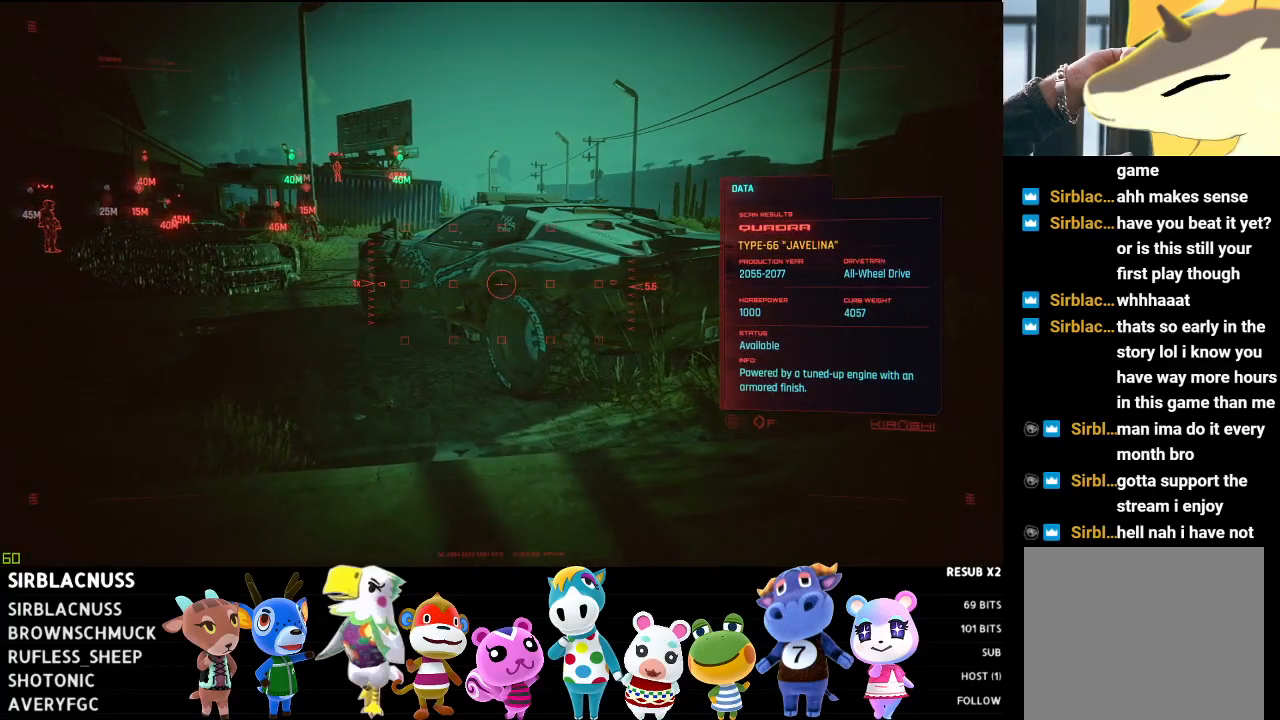
{"buttons": ["L1"], "left_stick": "left", "right_stick": "center", "events": []}
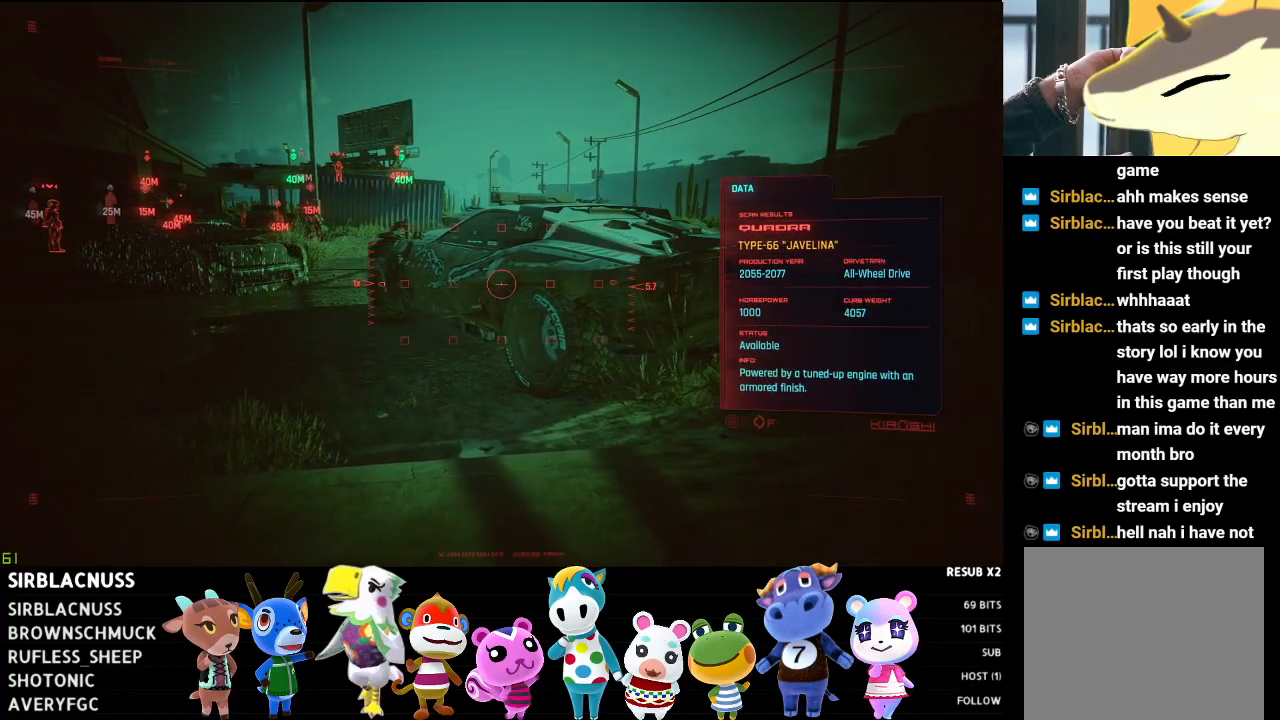
{"buttons": [], "left_stick": "left", "right_stick": "center", "events": [[483, "L1", "up"]]}
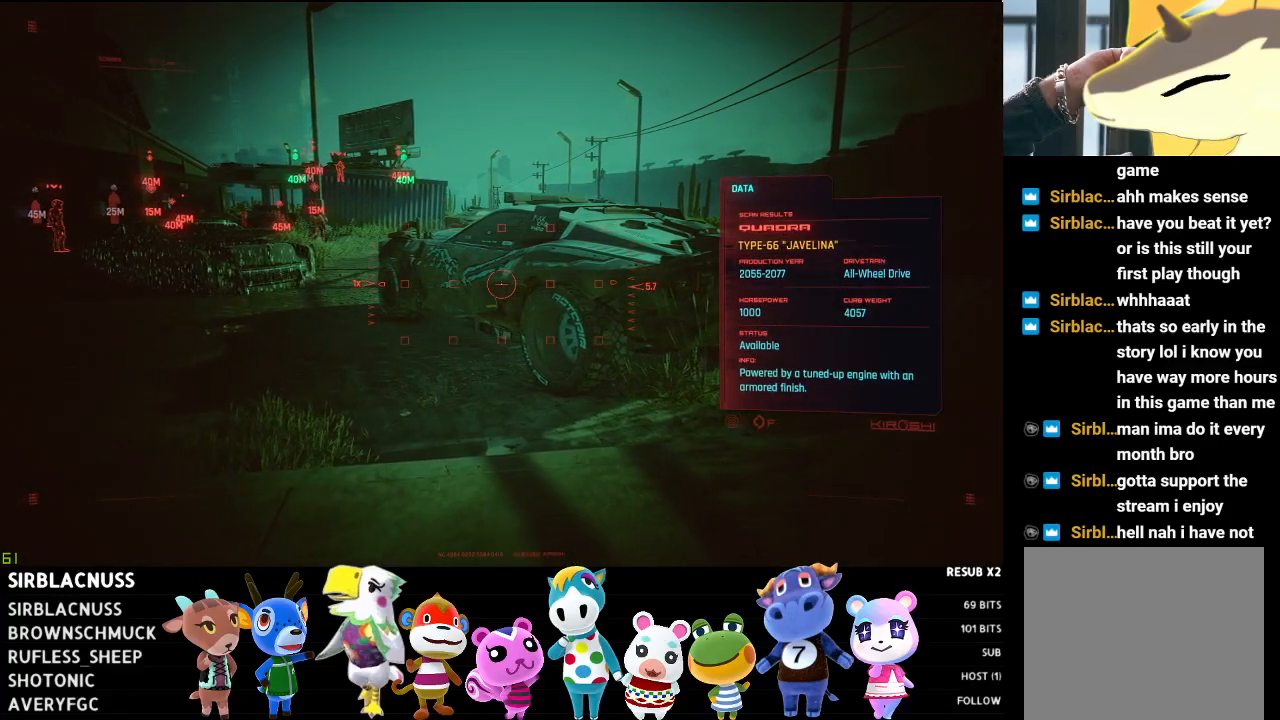
{"buttons": [], "left_stick": "left", "right_stick": "center", "events": []}
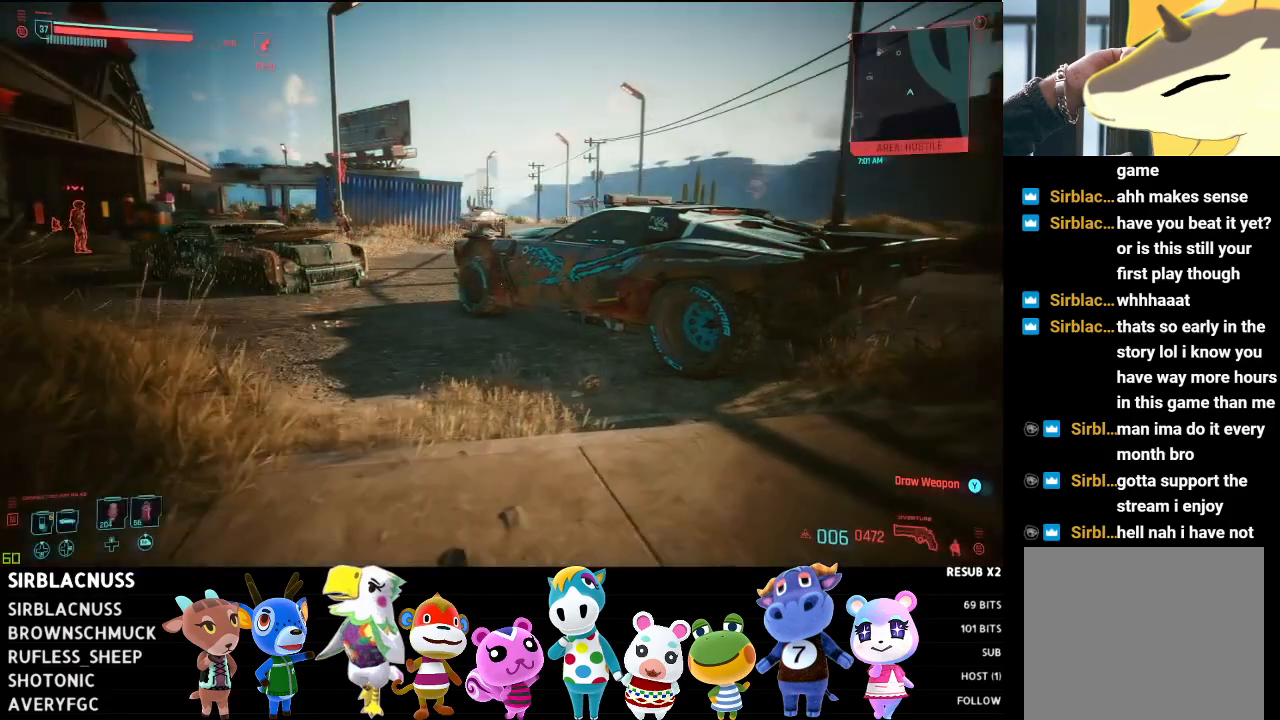
{"buttons": [], "left_stick": "left", "right_stick": "left", "events": [[67, "right_stick", "left"]]}
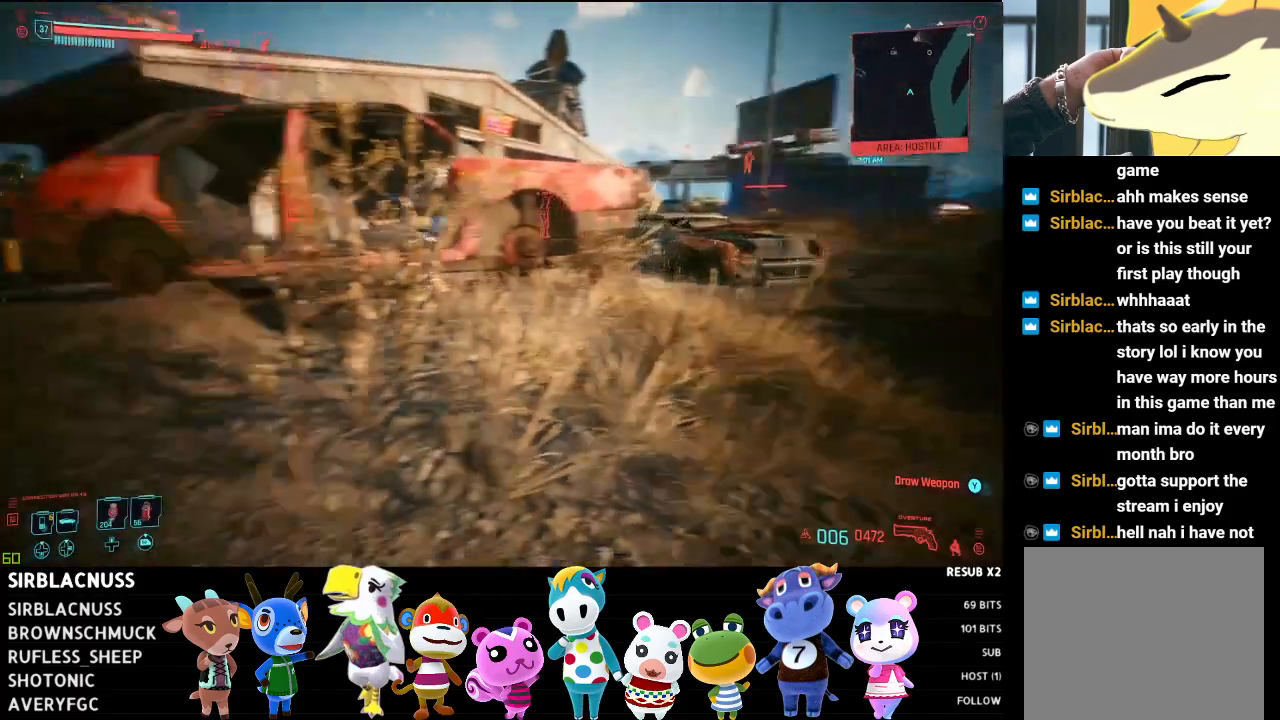
{"buttons": [], "left_stick": "up-left", "right_stick": "left", "events": [[67, "right_stick", "center"], [267, "left_stick", "up-left"], [367, "right_stick", "left"]]}
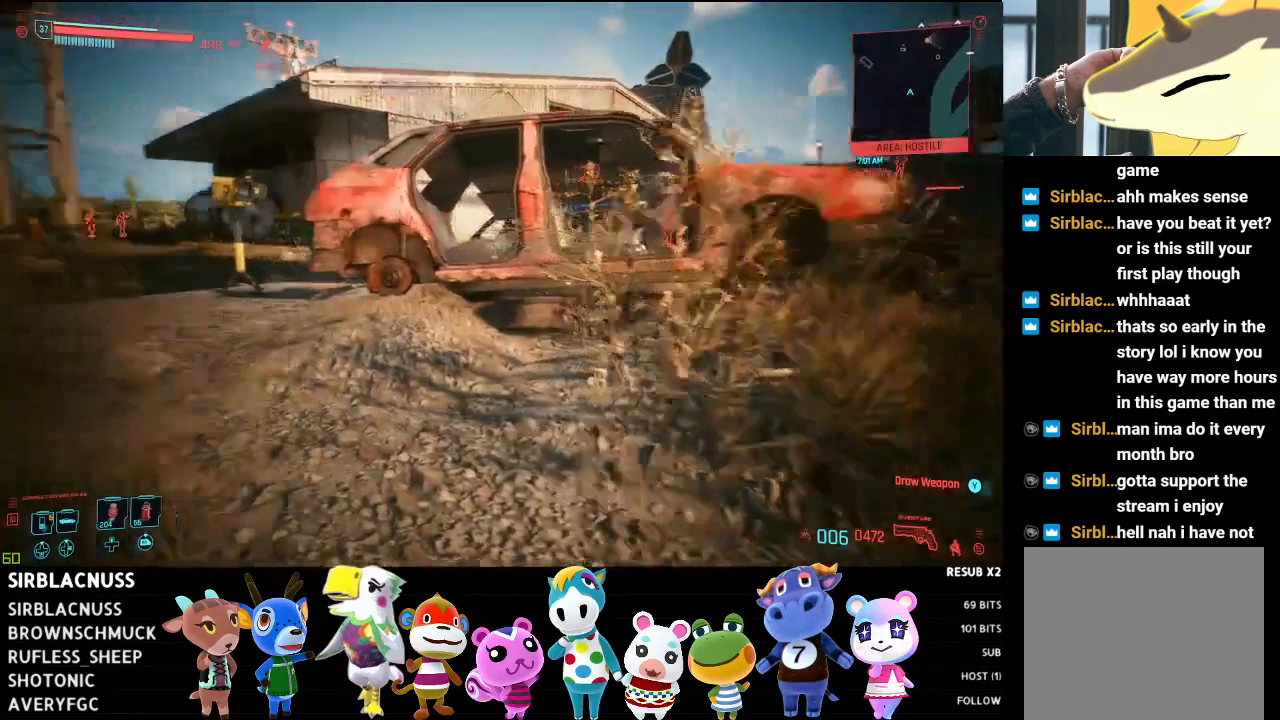
{"buttons": [], "left_stick": "center", "right_stick": "left", "events": [[133, "right_stick", "center"], [367, "right_stick", "left"], [383, "left_stick", "center"]]}
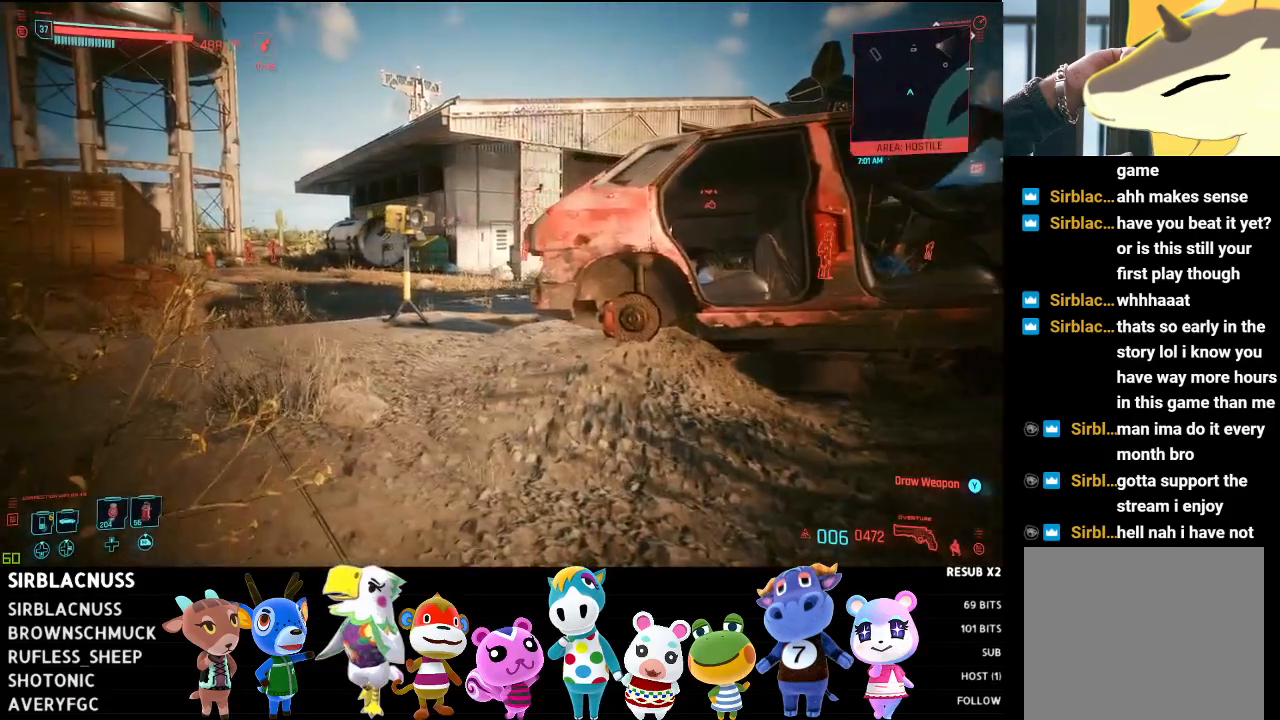
{"buttons": [], "left_stick": "up", "right_stick": "left", "events": [[100, "left_stick", "up-left"], [167, "left_stick", "up"]]}
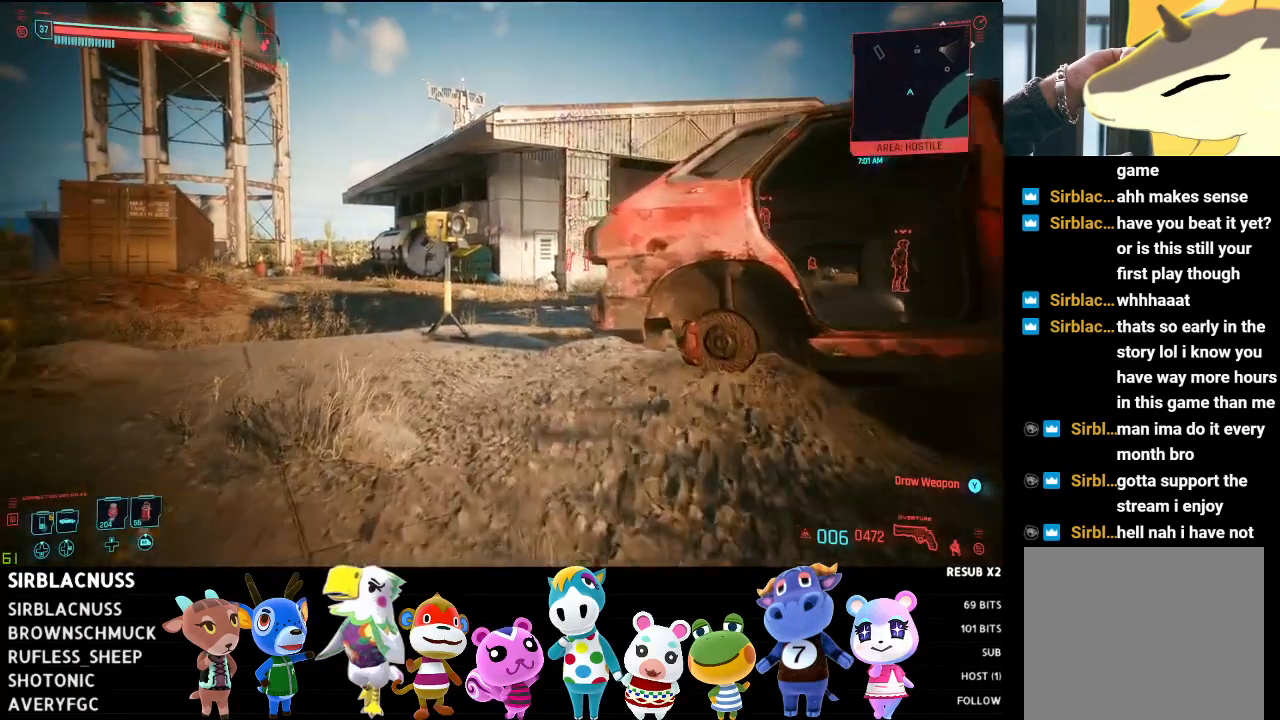
{"buttons": ["L1"], "left_stick": "center", "right_stick": "center", "events": [[200, "L1", "down"], [267, "left_stick", "center"], [350, "right_stick", "center"]]}
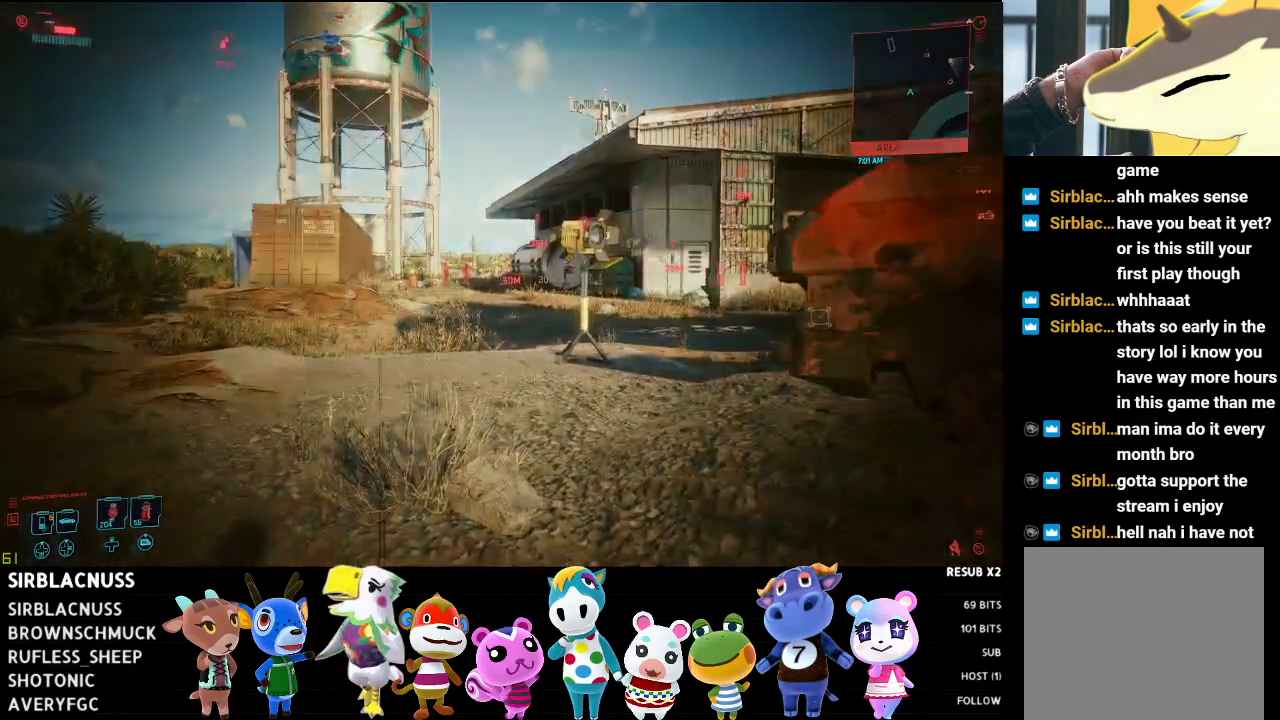
{"buttons": ["L1"], "left_stick": "center", "right_stick": "up-left", "events": [[50, "right_stick", "up-left"], [200, "right_stick", "center"], [383, "right_stick", "up-left"]]}
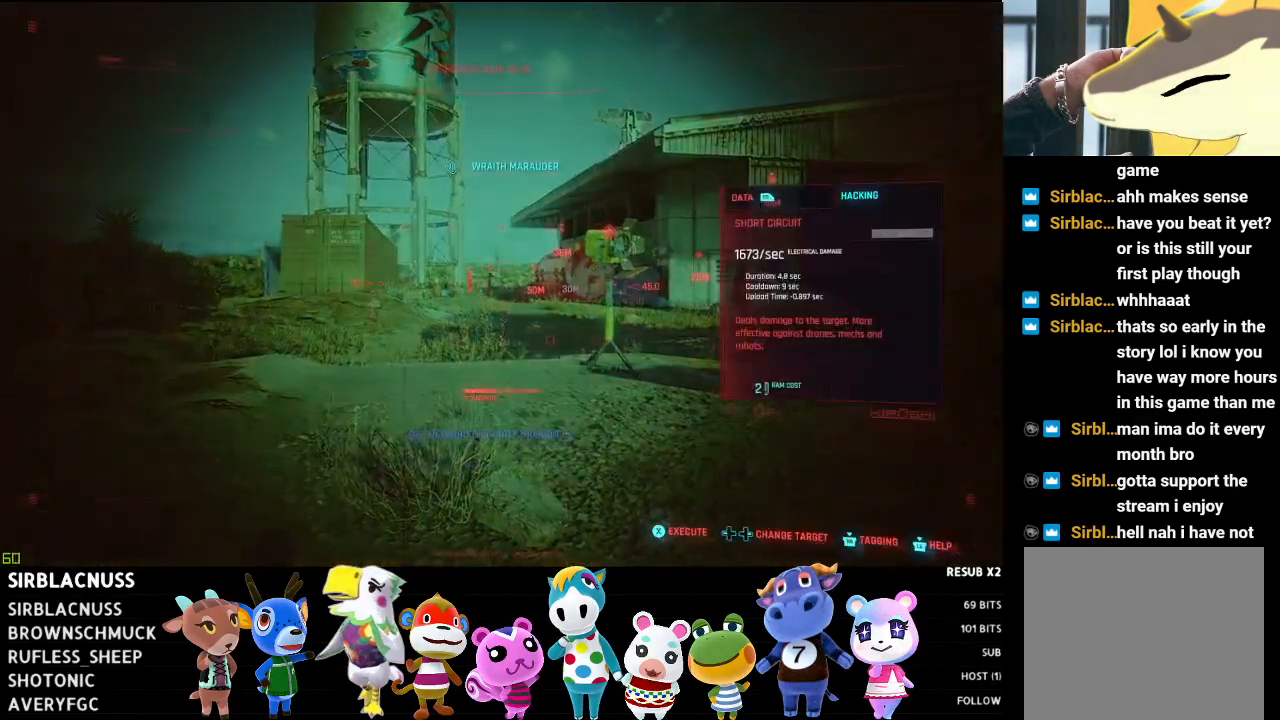
{"buttons": ["L1"], "left_stick": "center", "right_stick": "center", "events": [[83, "right_stick", "center"]]}
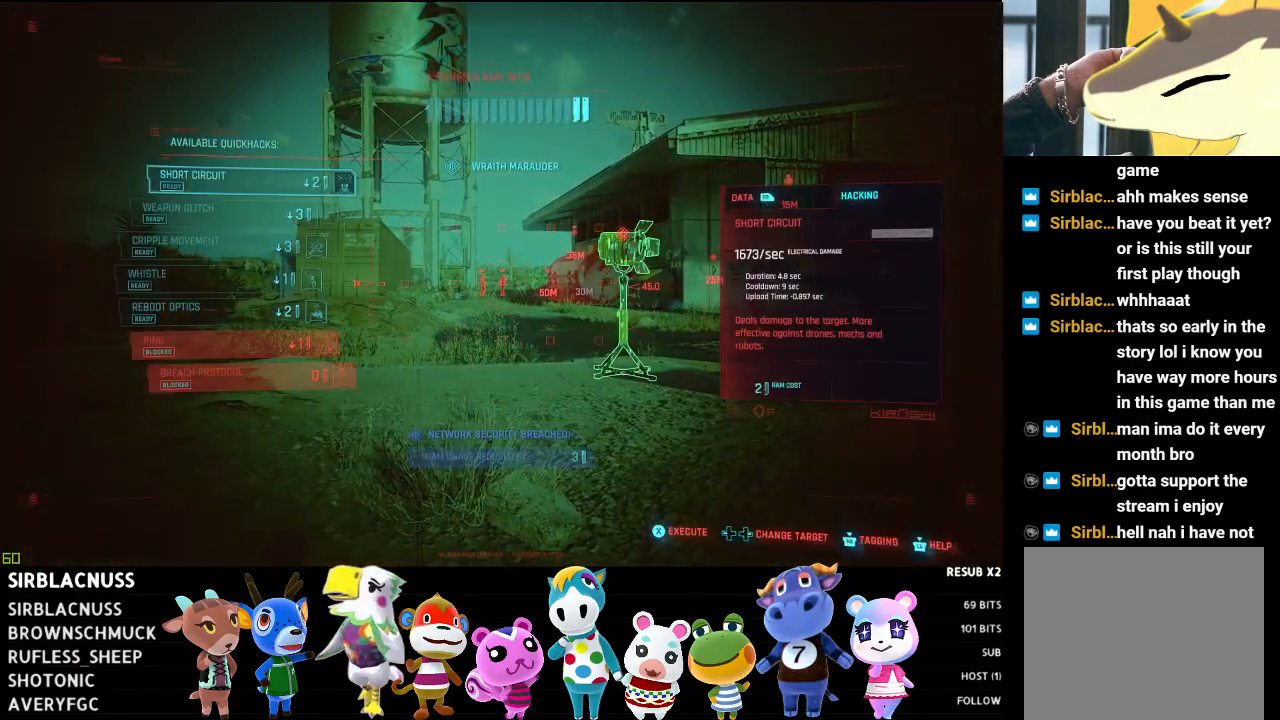
{"buttons": ["L1"], "left_stick": "center", "right_stick": "center", "events": [[17, "R3", "down"], [133, "R3", "up"], [300, "right_stick", "left"], [433, "right_stick", "center"]]}
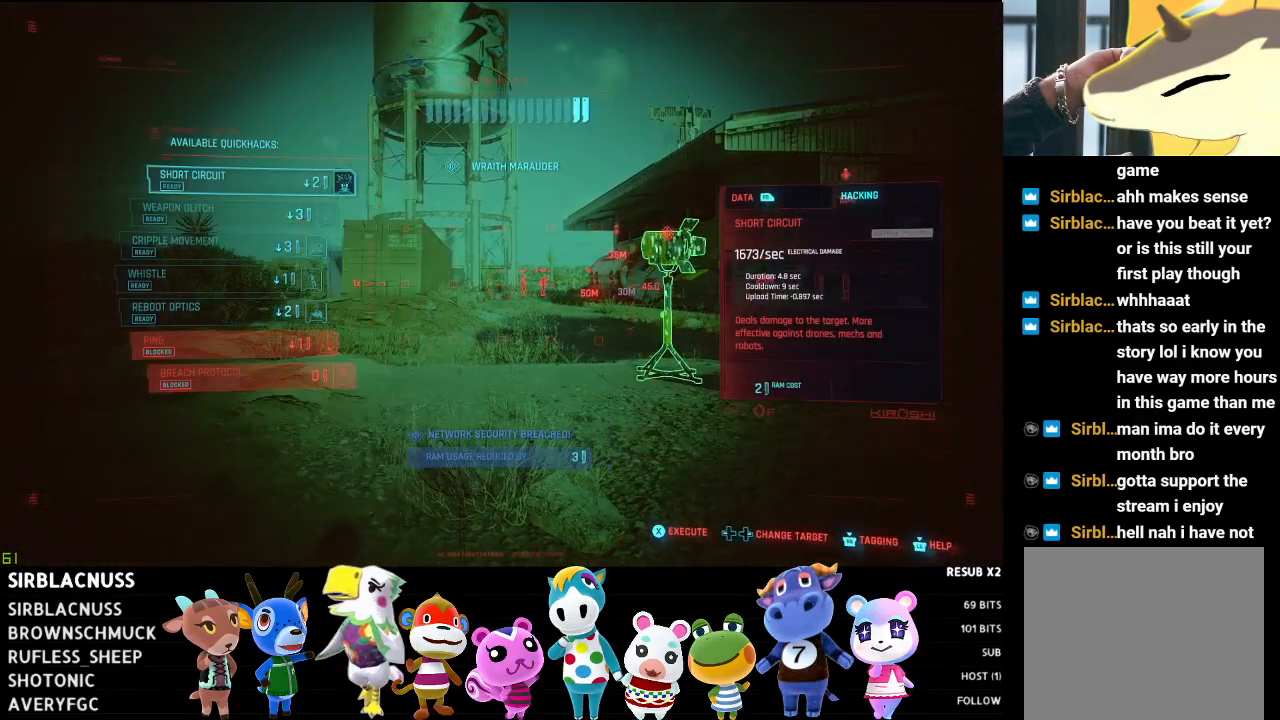
{"buttons": ["L1"], "left_stick": "center", "right_stick": "center", "events": []}
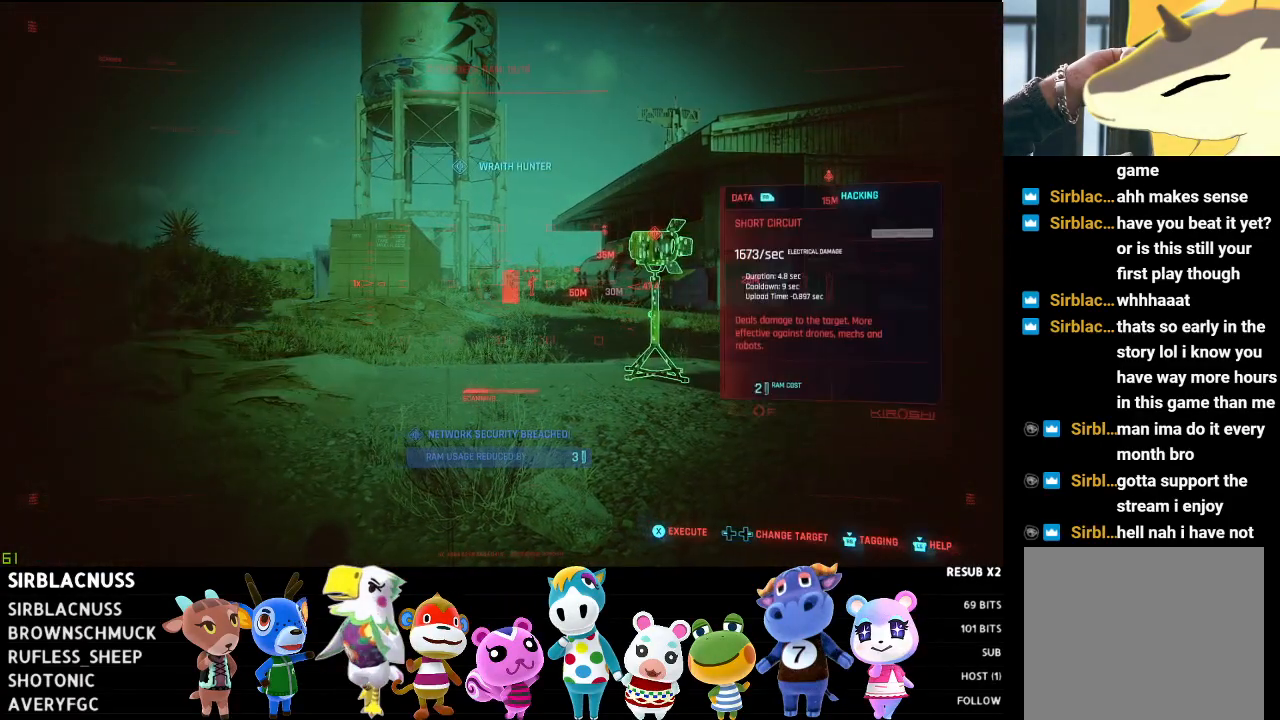
{"buttons": ["L1"], "left_stick": "center", "right_stick": "center", "events": []}
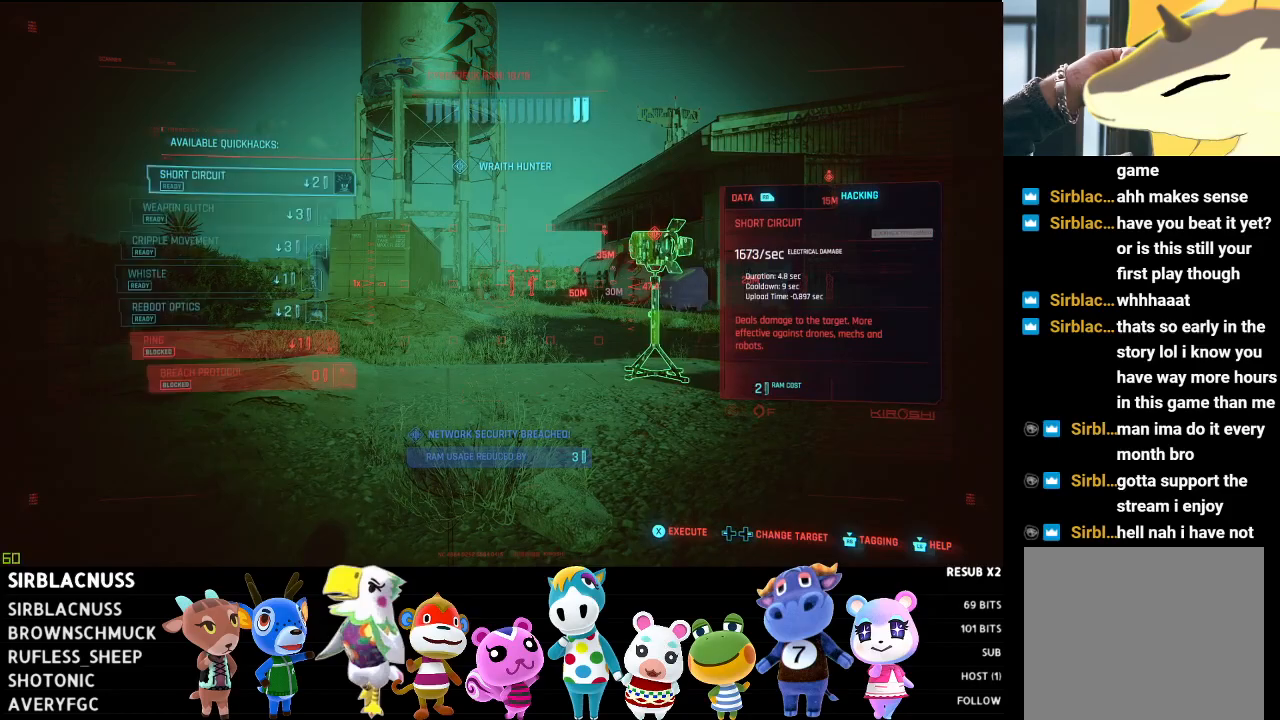
{"buttons": ["L1"], "left_stick": "center", "right_stick": "center", "events": []}
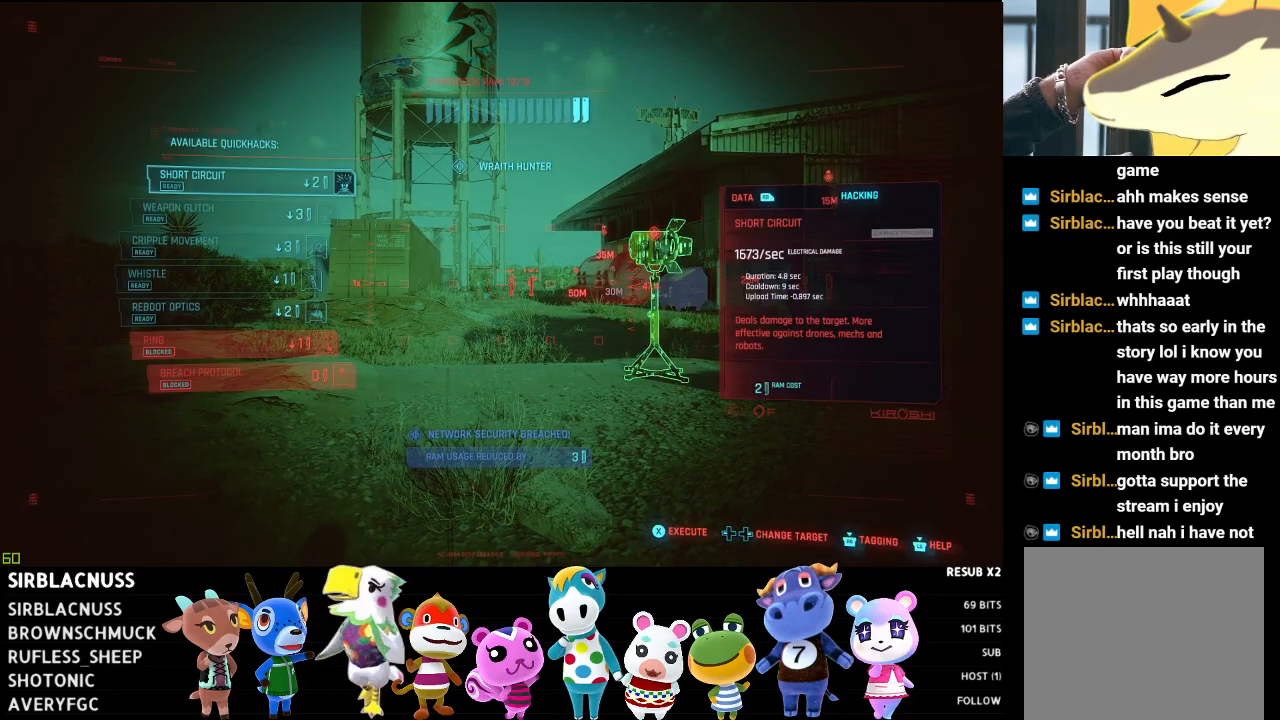
{"buttons": ["L1", "R3"], "left_stick": "center", "right_stick": "center", "events": [[450, "R3", "down"]]}
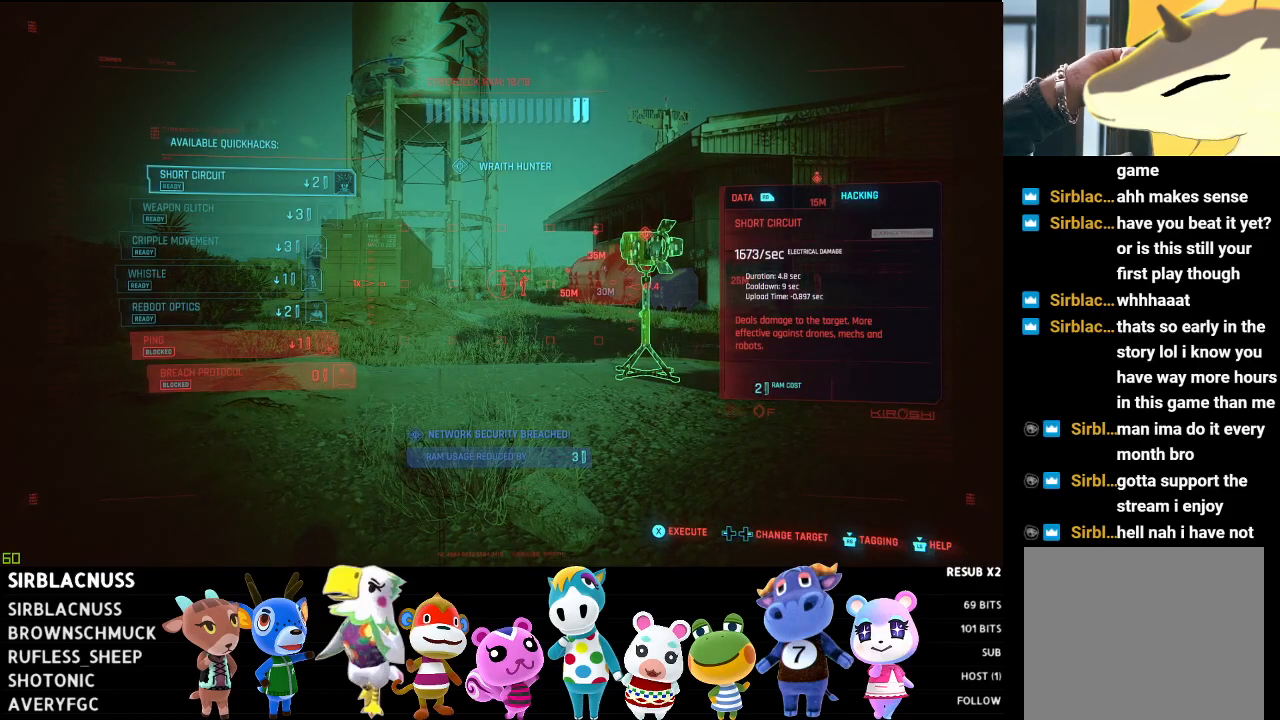
{"buttons": [], "left_stick": "center", "right_stick": "right", "events": [[100, "R3", "up"], [333, "L1", "up"], [467, "right_stick", "right"]]}
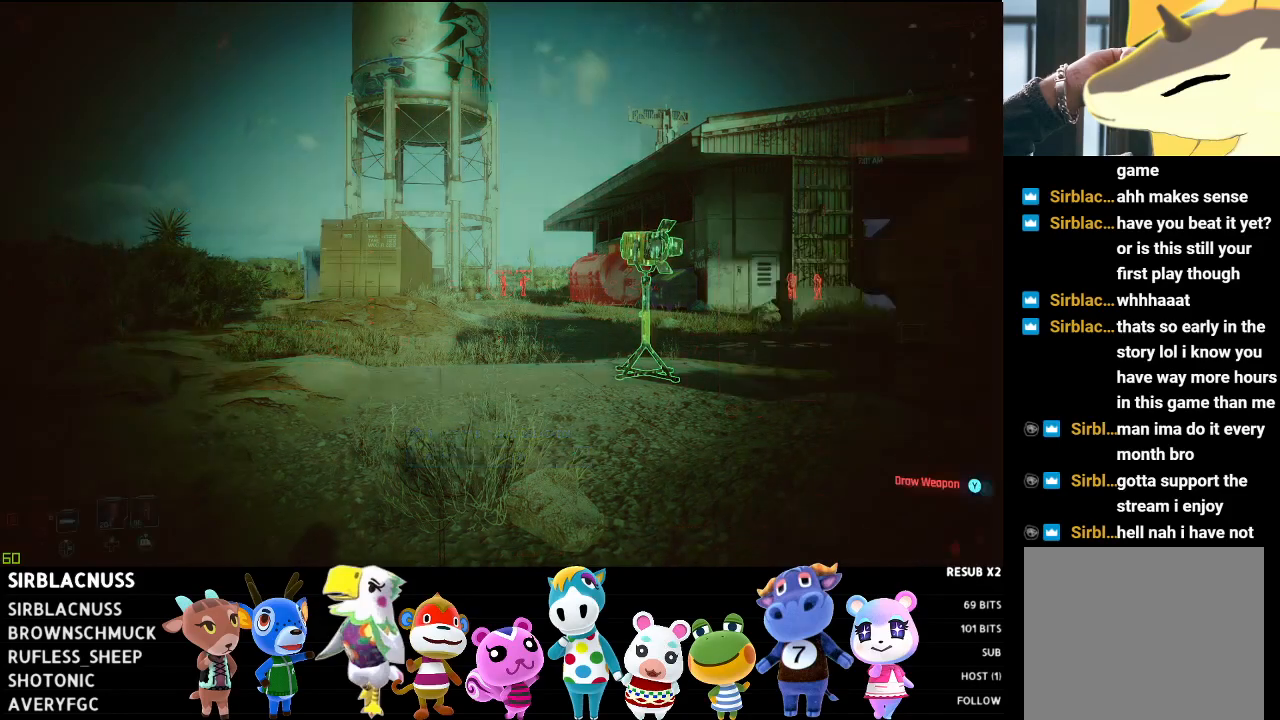
{"buttons": ["L1", "L2"], "left_stick": "center", "right_stick": "center", "events": [[117, "L2", "down"], [117, "right_stick", "center"], [217, "L1", "down"]]}
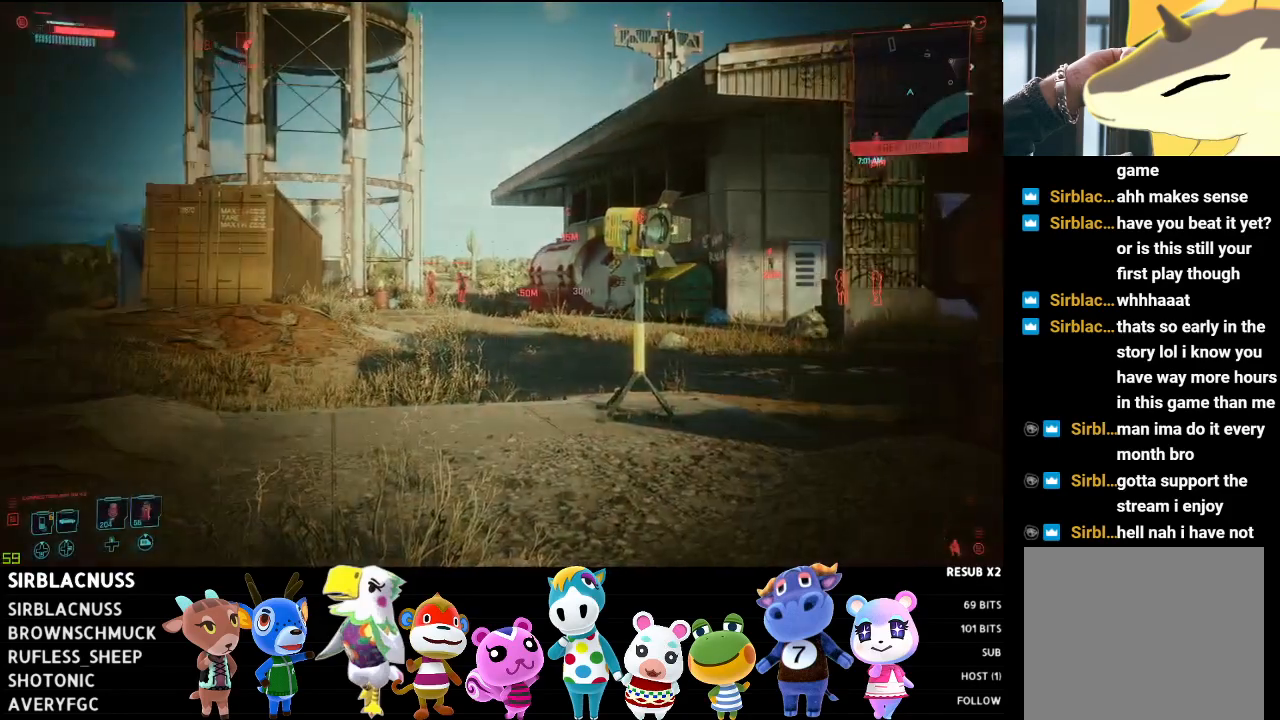
{"buttons": ["L1", "L2"], "left_stick": "center", "right_stick": "center", "events": []}
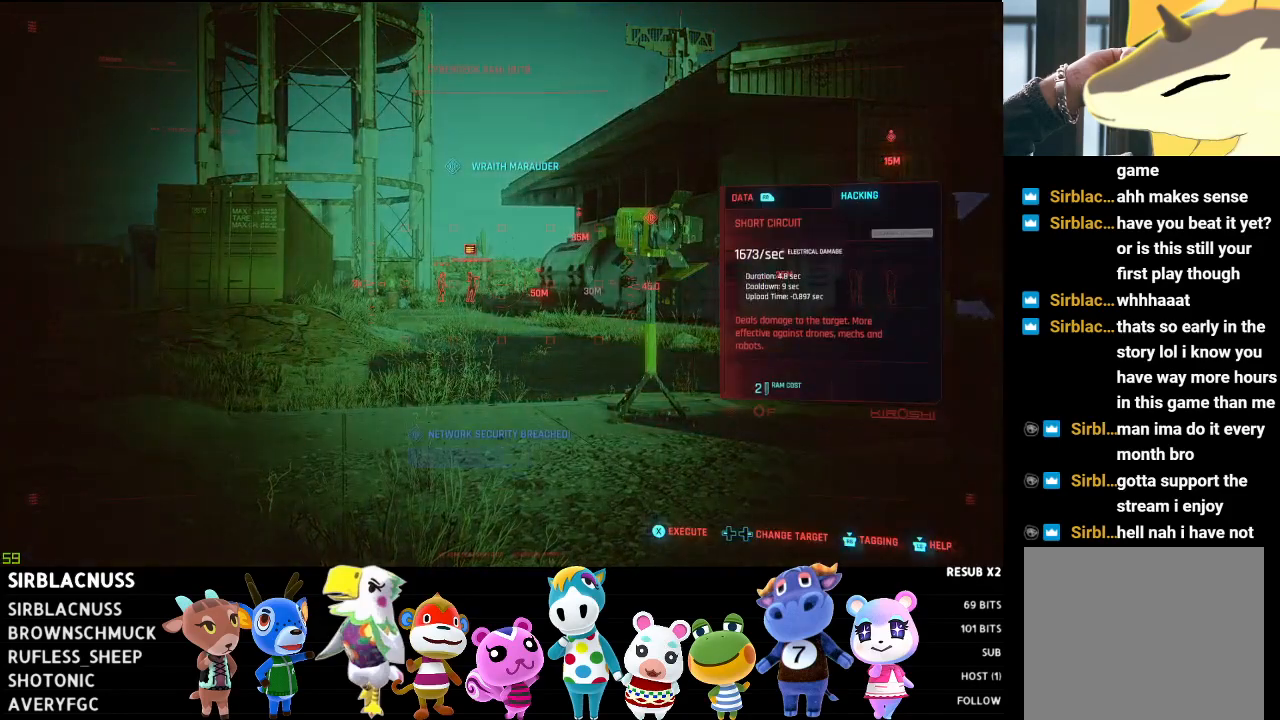
{"buttons": [], "left_stick": "up", "right_stick": "right", "events": [[100, "left_stick", "up"], [200, "L2", "up"], [233, "L1", "up"], [283, "right_stick", "right"]]}
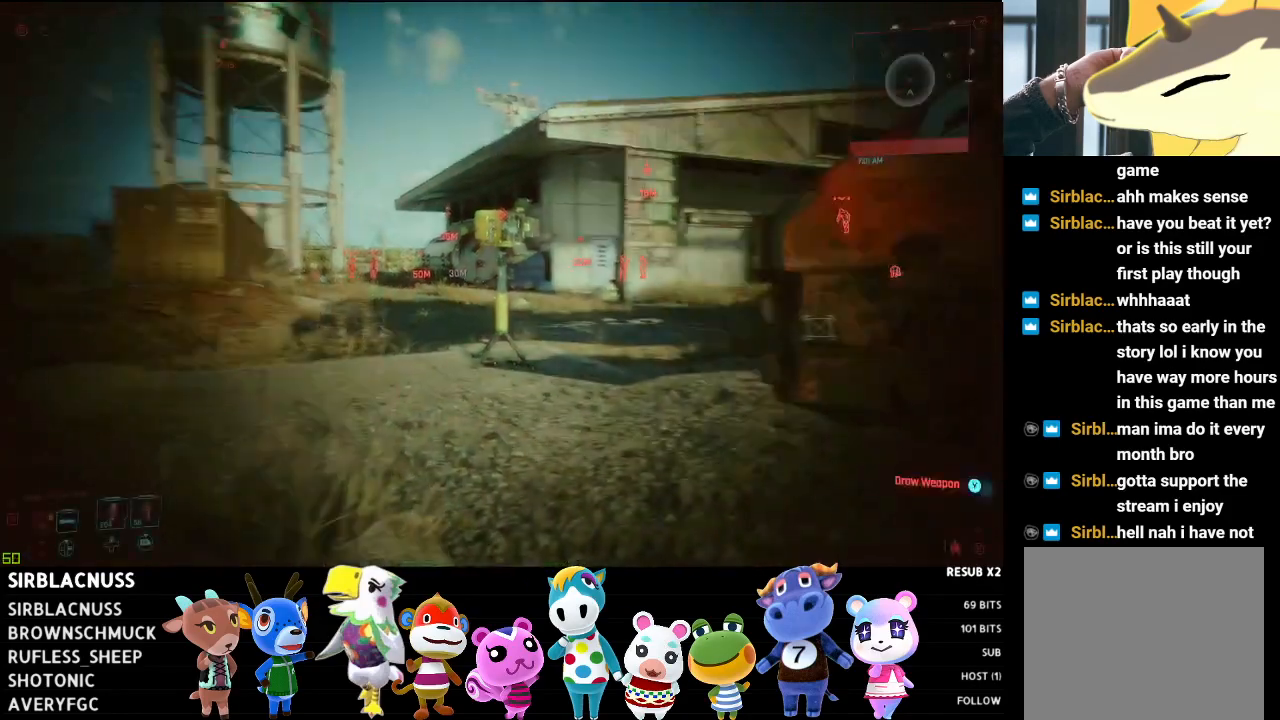
{"buttons": [], "left_stick": "up-left", "right_stick": "center", "events": [[67, "right_stick", "down-right"], [167, "right_stick", "right"], [200, "left_stick", "up-left"], [450, "right_stick", "center"]]}
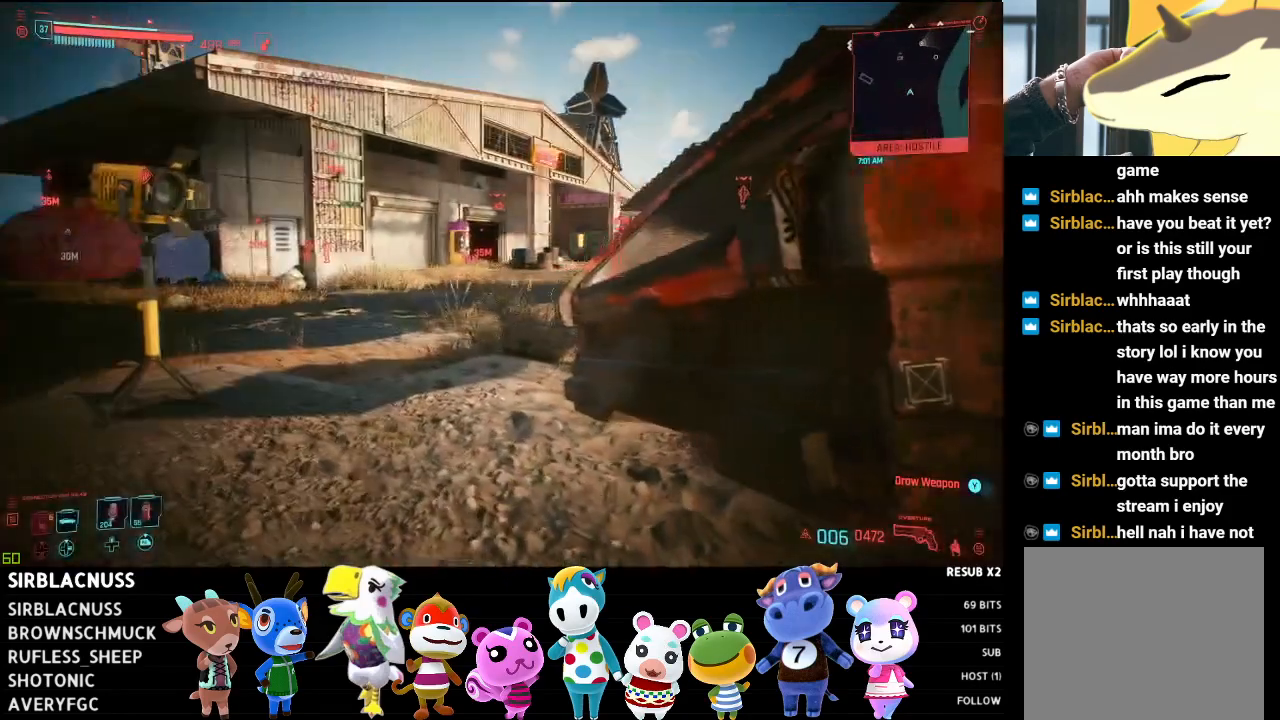
{"buttons": [], "left_stick": "up-left", "right_stick": "center", "events": []}